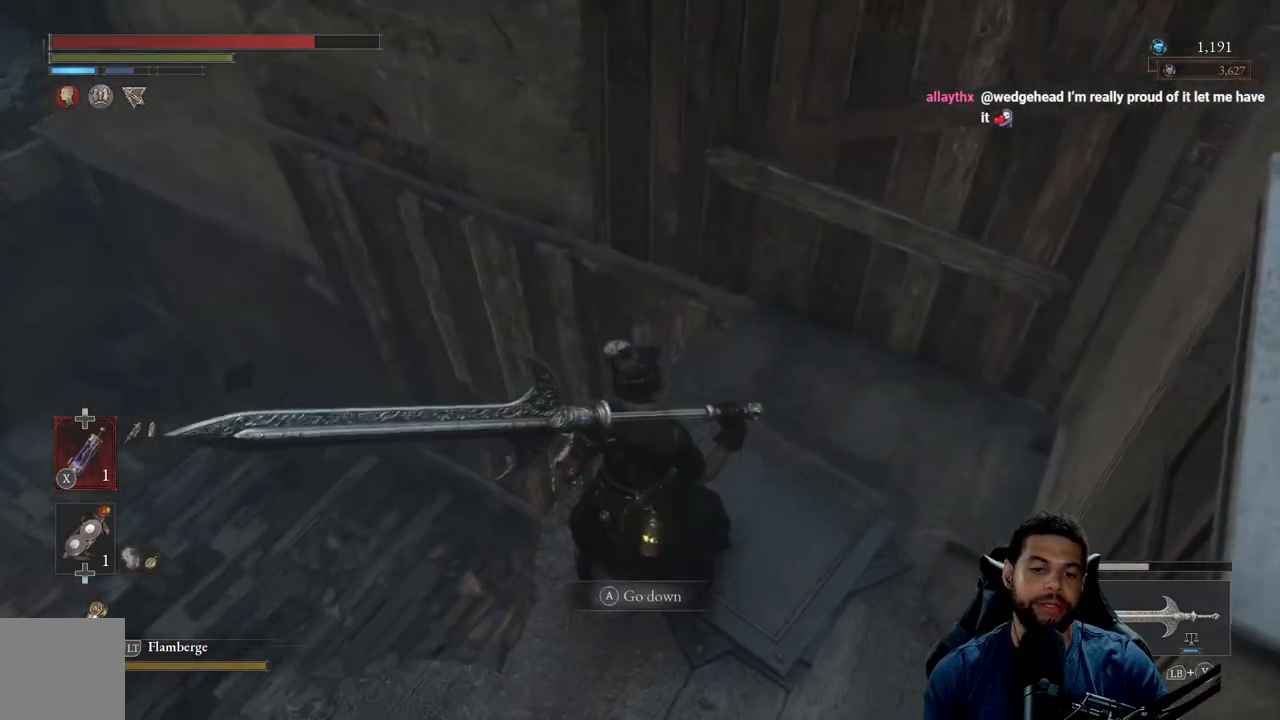
Gameplay with a controller (Xbox layout); each line is a JSON object with the inputs held at the frame after it. "events" lists button and stick changes between this image and that frame as [ms after this image, input, new state], when the widget could be followed in between.
{"buttons": [], "left_stick": "center", "right_stick": "center", "events": [[50, "right_stick", "left"], [217, "right_stick", "center"]]}
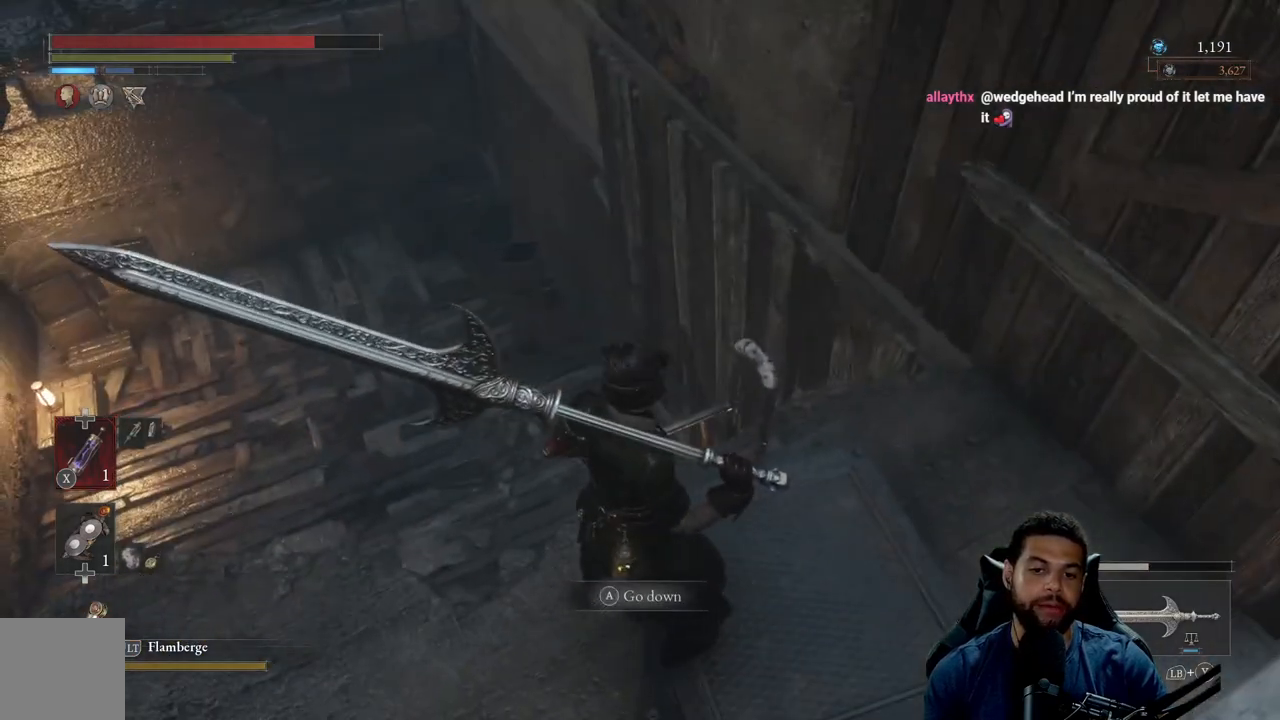
{"buttons": [], "left_stick": "down-right", "right_stick": "left", "events": [[350, "right_stick", "left"], [450, "left_stick", "down-right"]]}
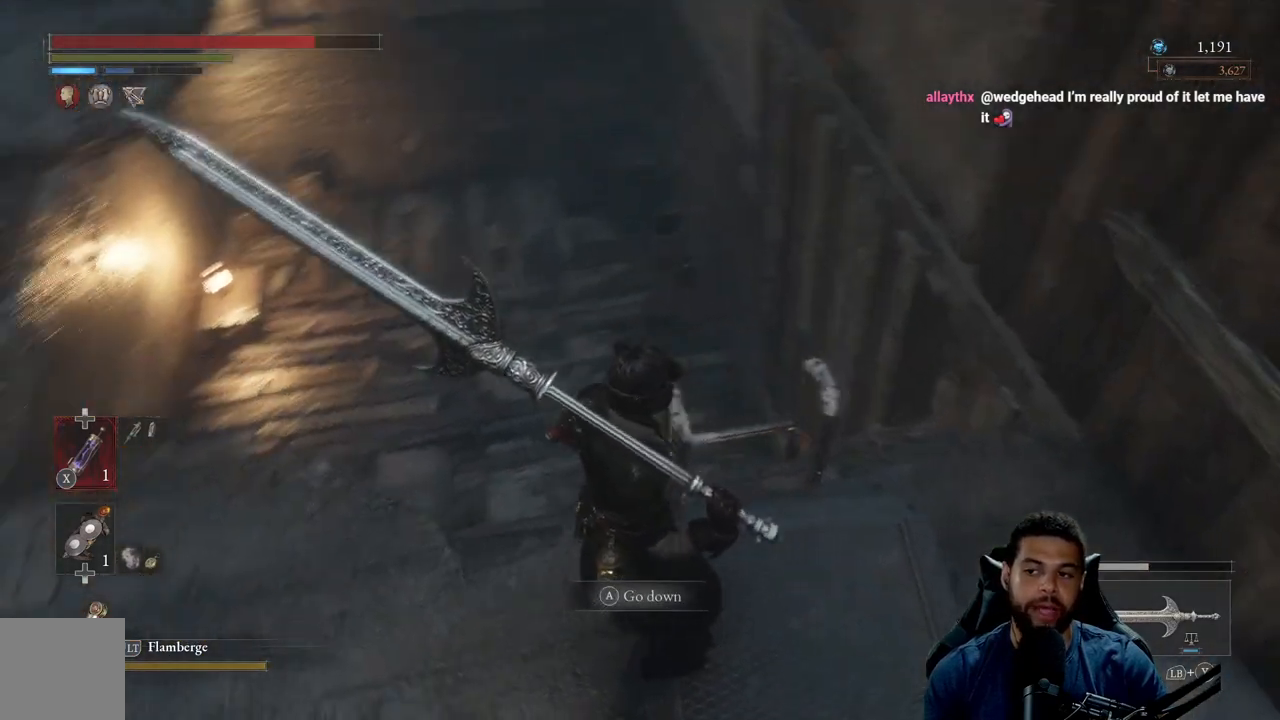
{"buttons": [], "left_stick": "center", "right_stick": "center", "events": [[33, "right_stick", "center"], [117, "left_stick", "right"], [183, "right_stick", "left"], [350, "right_stick", "center"], [383, "left_stick", "up"], [500, "left_stick", "center"]]}
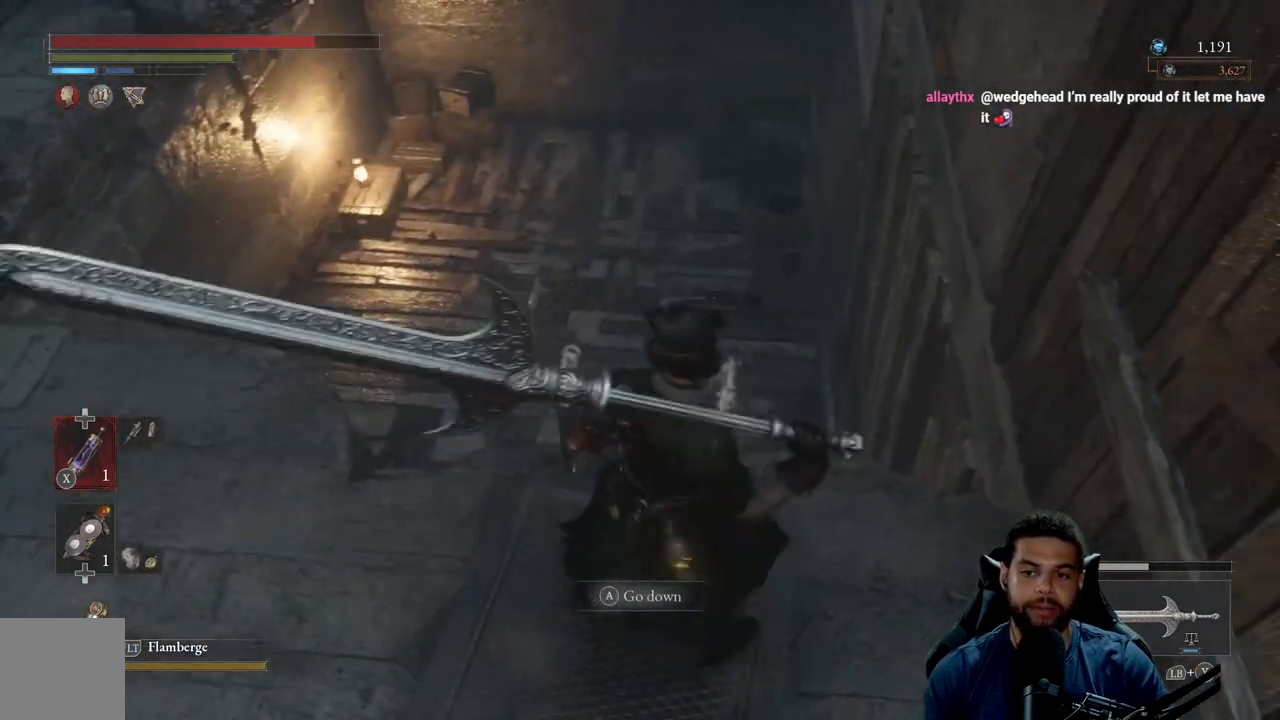
{"buttons": [], "left_stick": "center", "right_stick": "center", "events": [[133, "left_stick", "up-left"], [267, "left_stick", "center"]]}
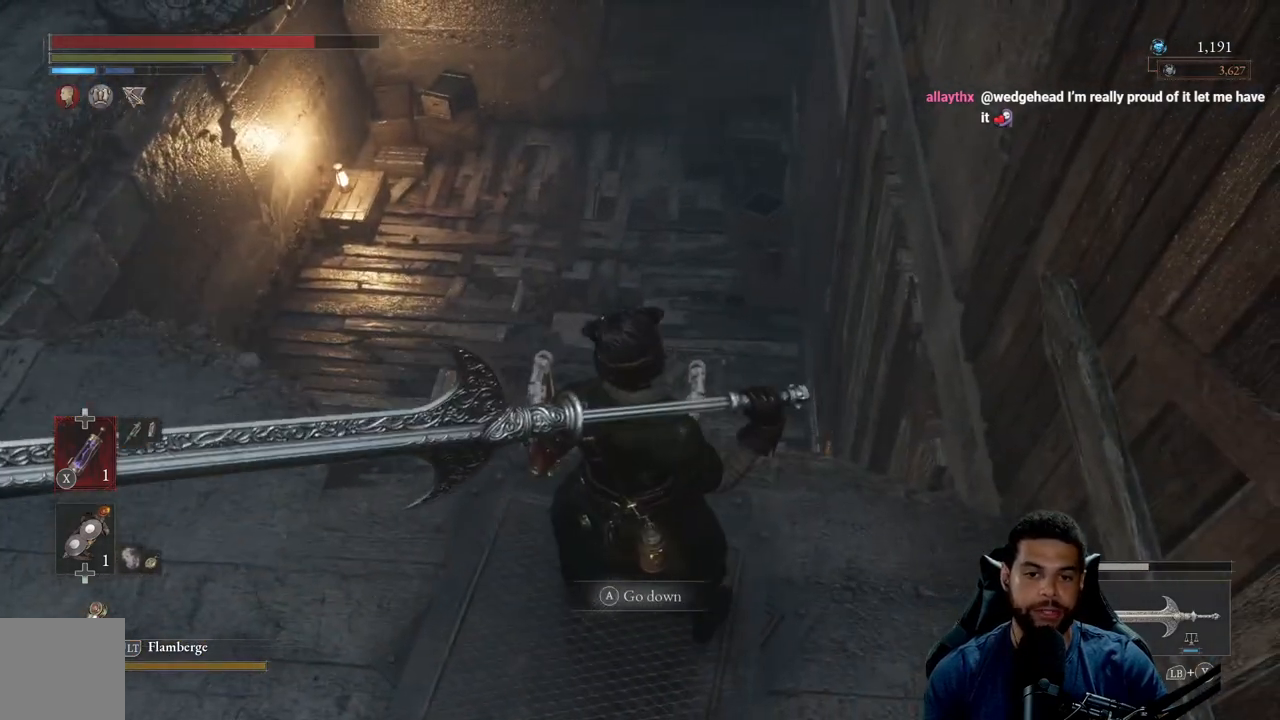
{"buttons": [], "left_stick": "center", "right_stick": "center", "events": [[183, "A", "down"], [317, "A", "up"]]}
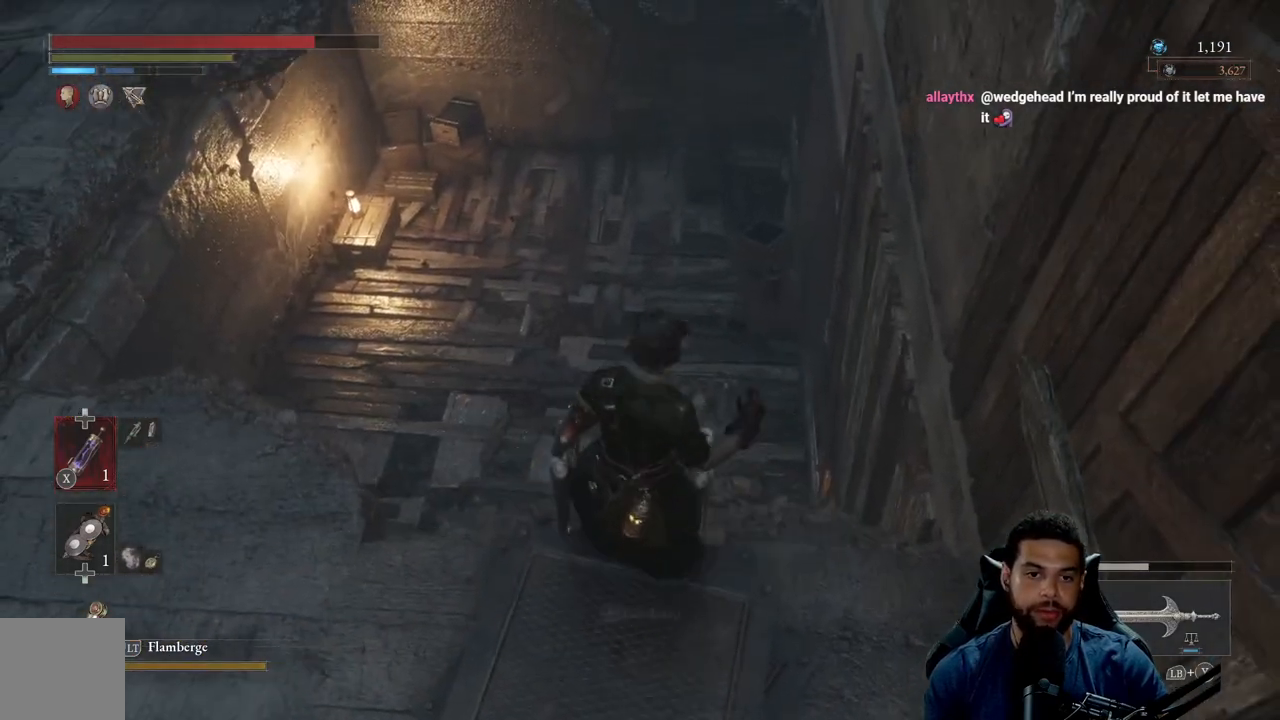
{"buttons": [], "left_stick": "center", "right_stick": "left", "events": [[417, "right_stick", "left"]]}
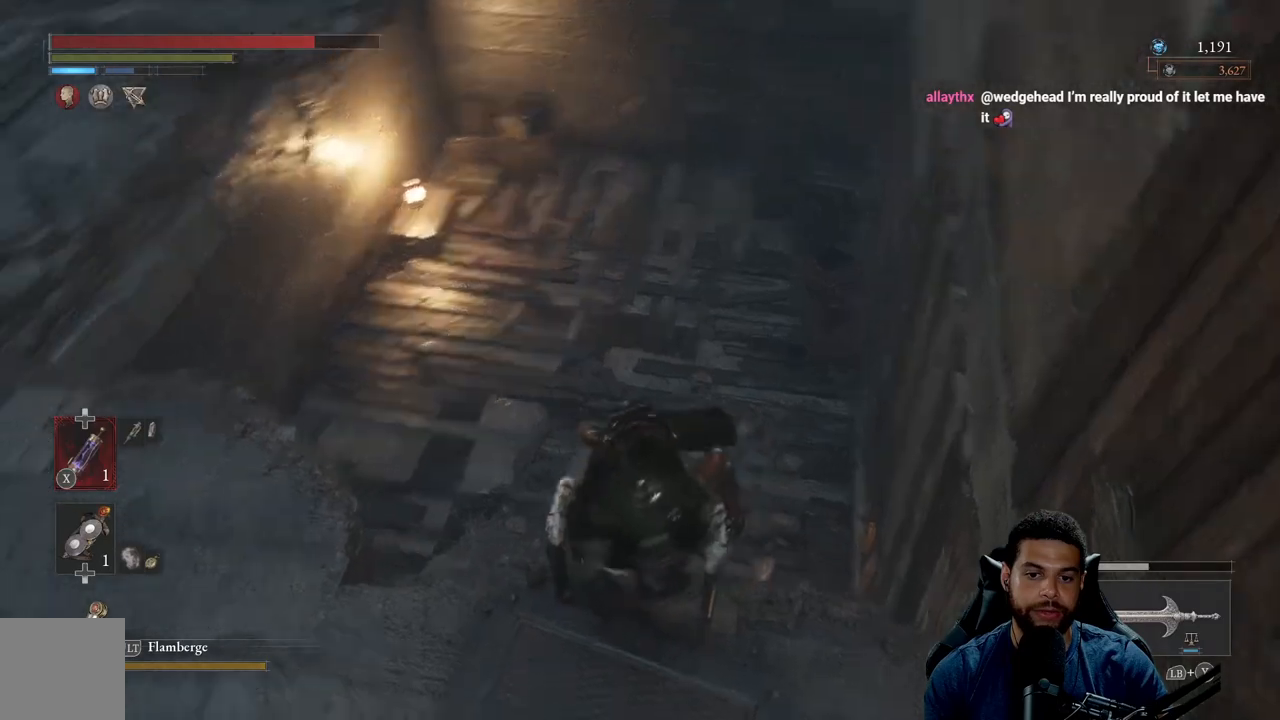
{"buttons": [], "left_stick": "down", "right_stick": "left", "events": [[333, "left_stick", "down"]]}
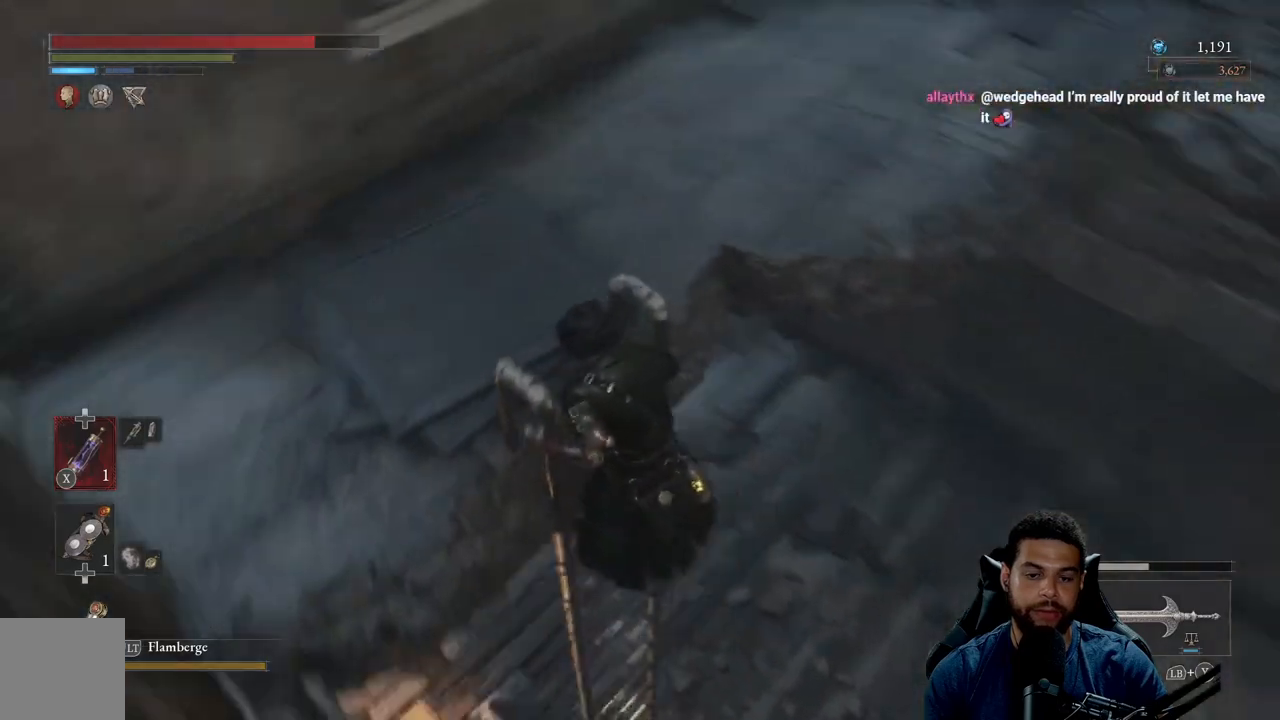
{"buttons": [], "left_stick": "down", "right_stick": "center", "events": [[50, "right_stick", "center"], [217, "right_stick", "left"], [383, "right_stick", "center"]]}
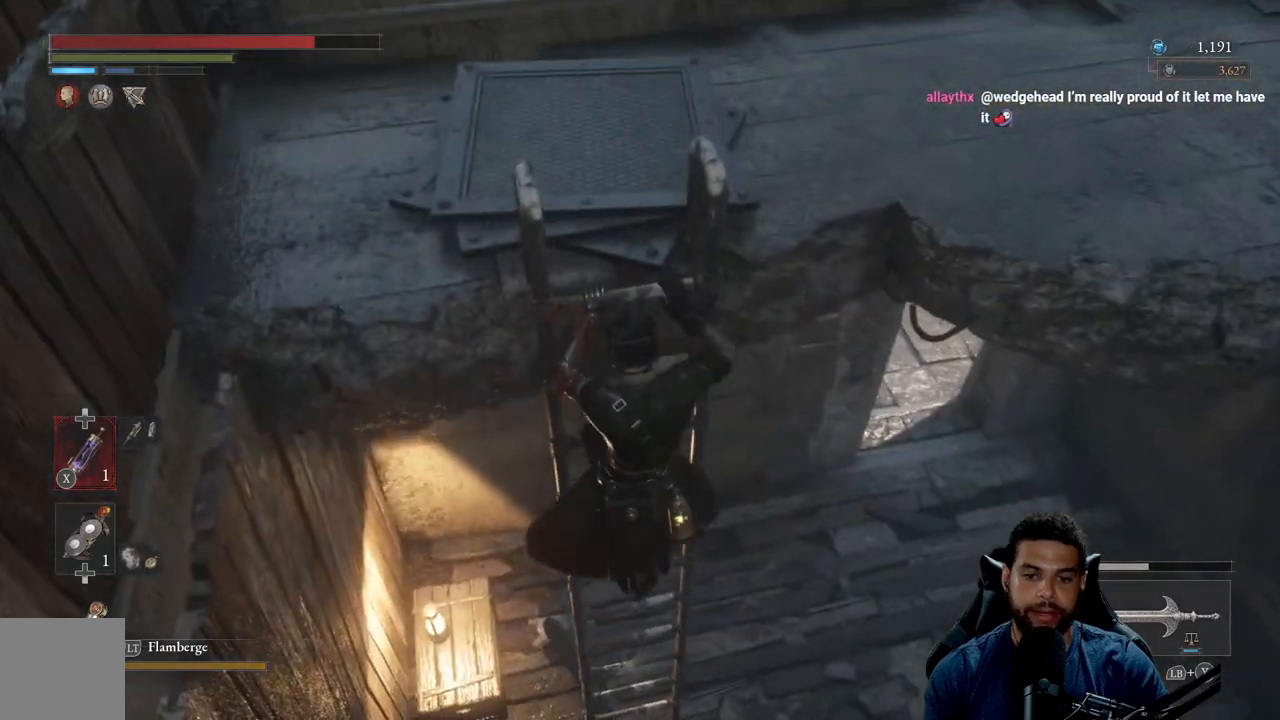
{"buttons": [], "left_stick": "down", "right_stick": "center", "events": [[350, "right_stick", "up"], [467, "right_stick", "center"]]}
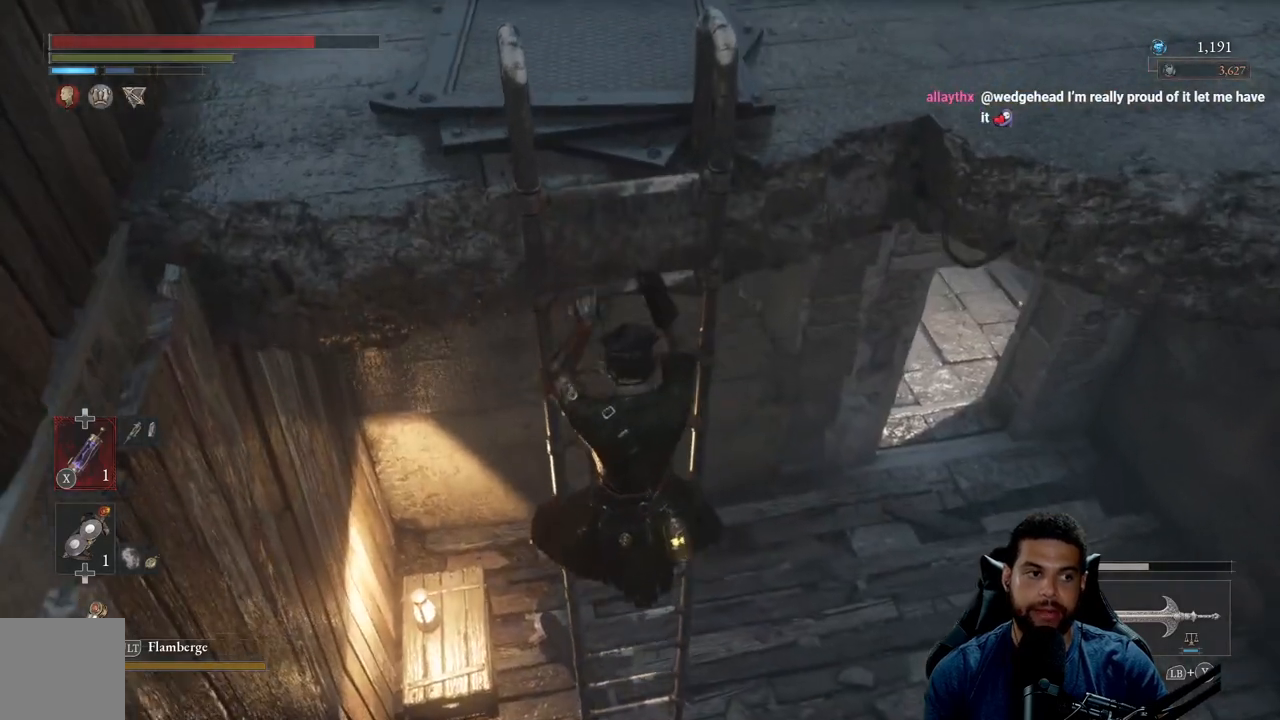
{"buttons": [], "left_stick": "down", "right_stick": "center", "events": []}
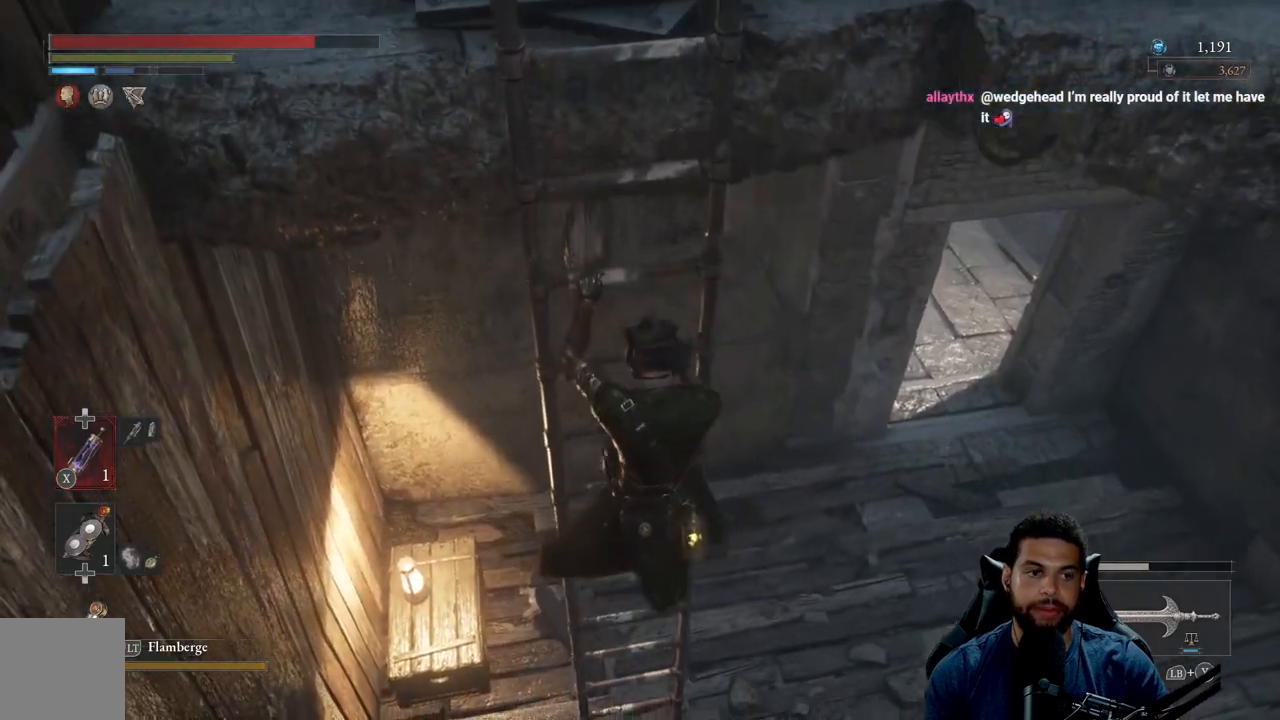
{"buttons": [], "left_stick": "down", "right_stick": "center", "events": []}
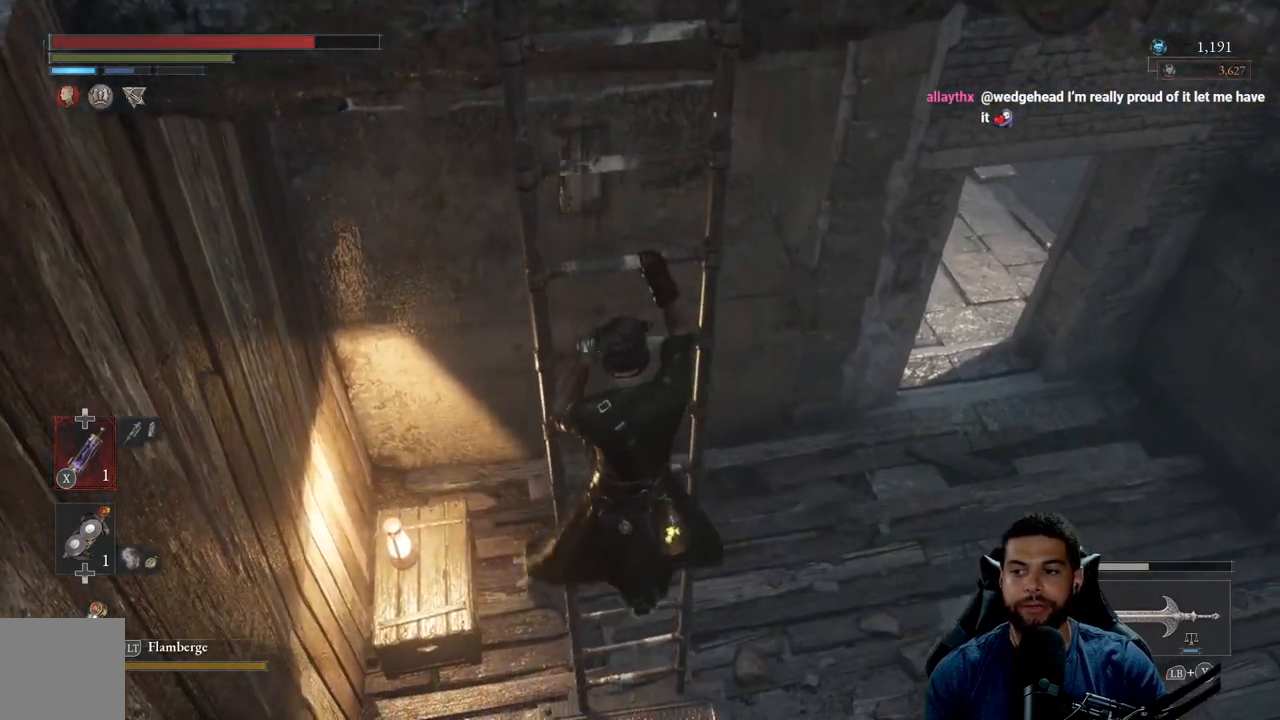
{"buttons": ["B"], "left_stick": "down", "right_stick": "center", "events": [[67, "B", "down"]]}
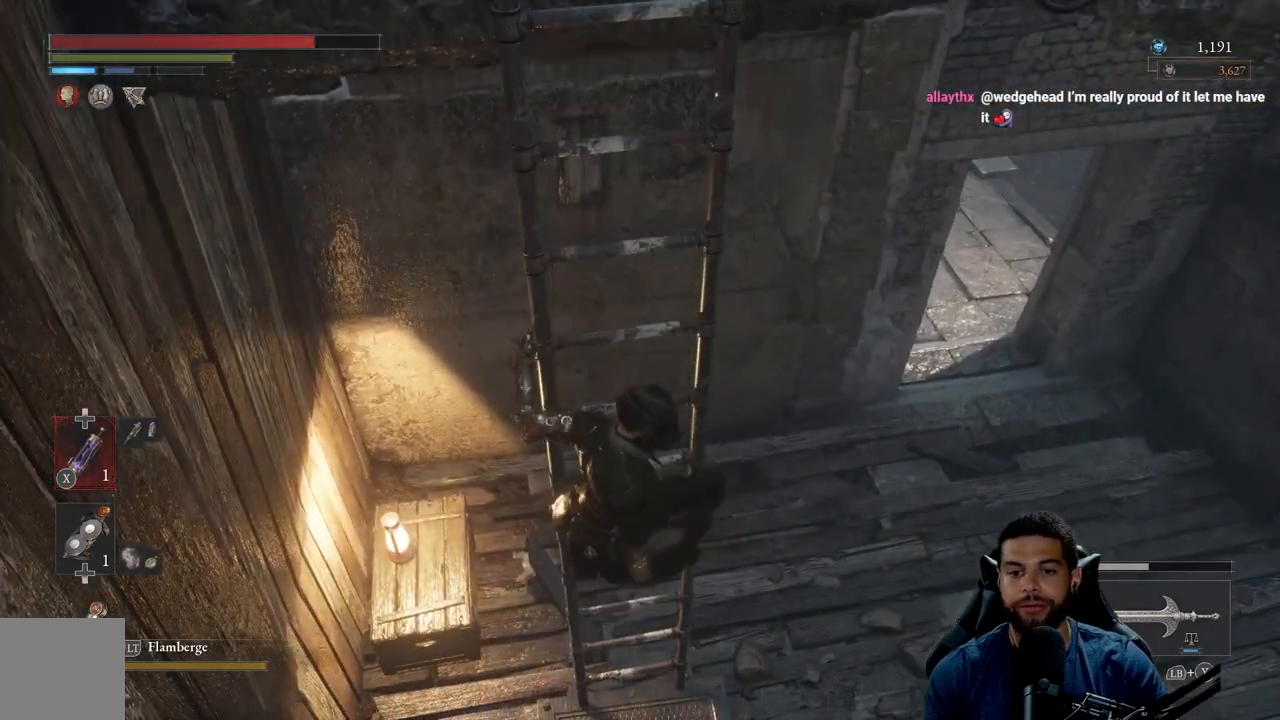
{"buttons": ["B"], "left_stick": "down", "right_stick": "center", "events": []}
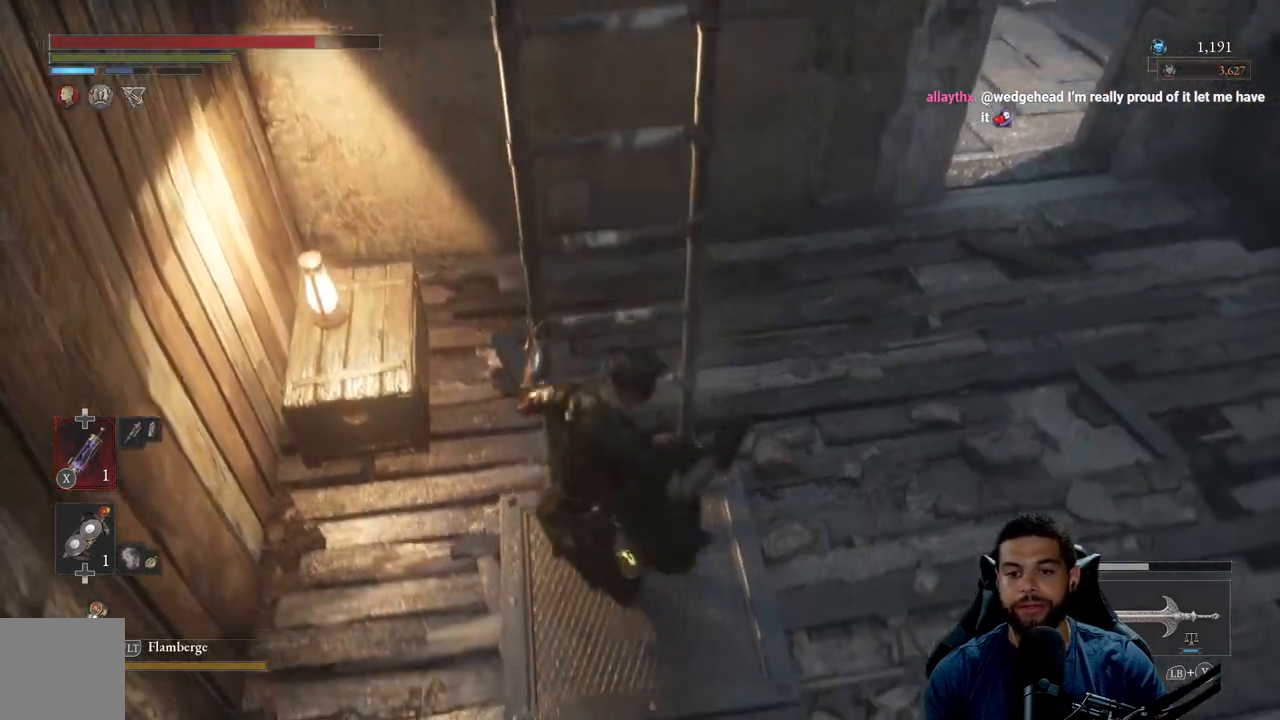
{"buttons": ["B"], "left_stick": "up", "right_stick": "center", "events": [[133, "right_stick", "right"], [267, "left_stick", "right"], [350, "left_stick", "up-right"], [350, "right_stick", "center"], [467, "left_stick", "up"]]}
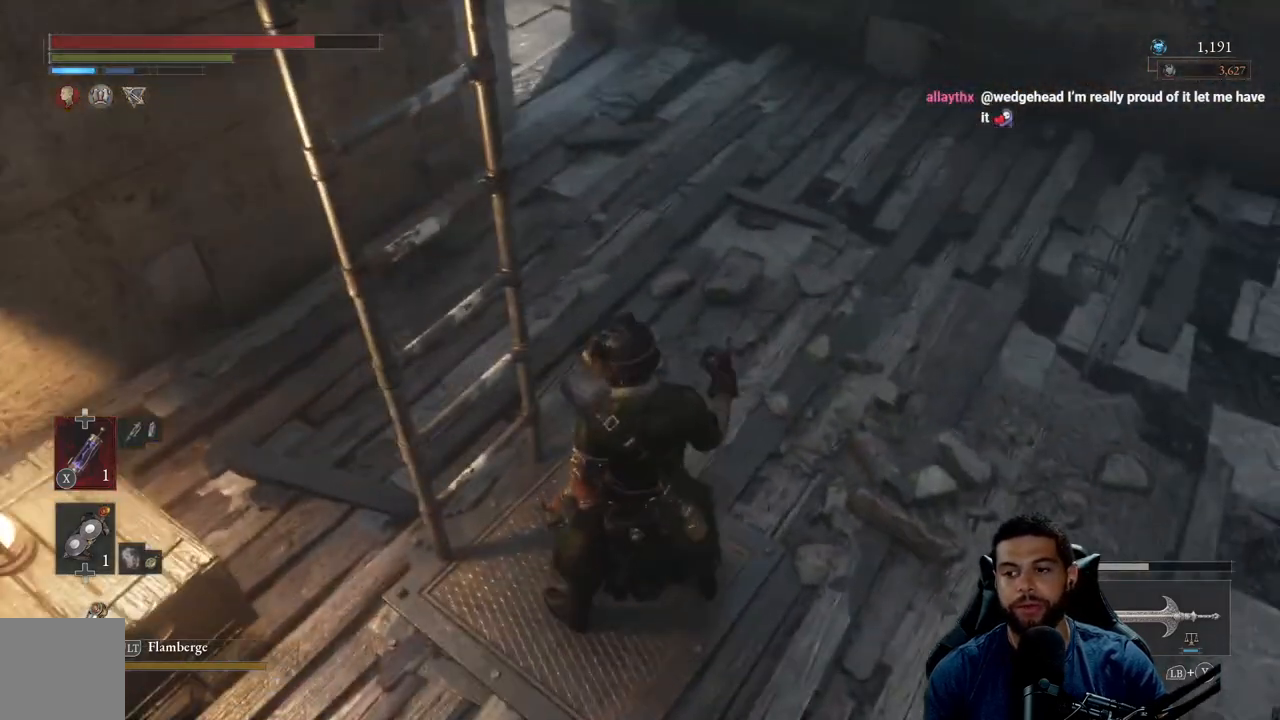
{"buttons": [], "left_stick": "center", "right_stick": "center", "events": [[300, "B", "up"], [500, "left_stick", "center"]]}
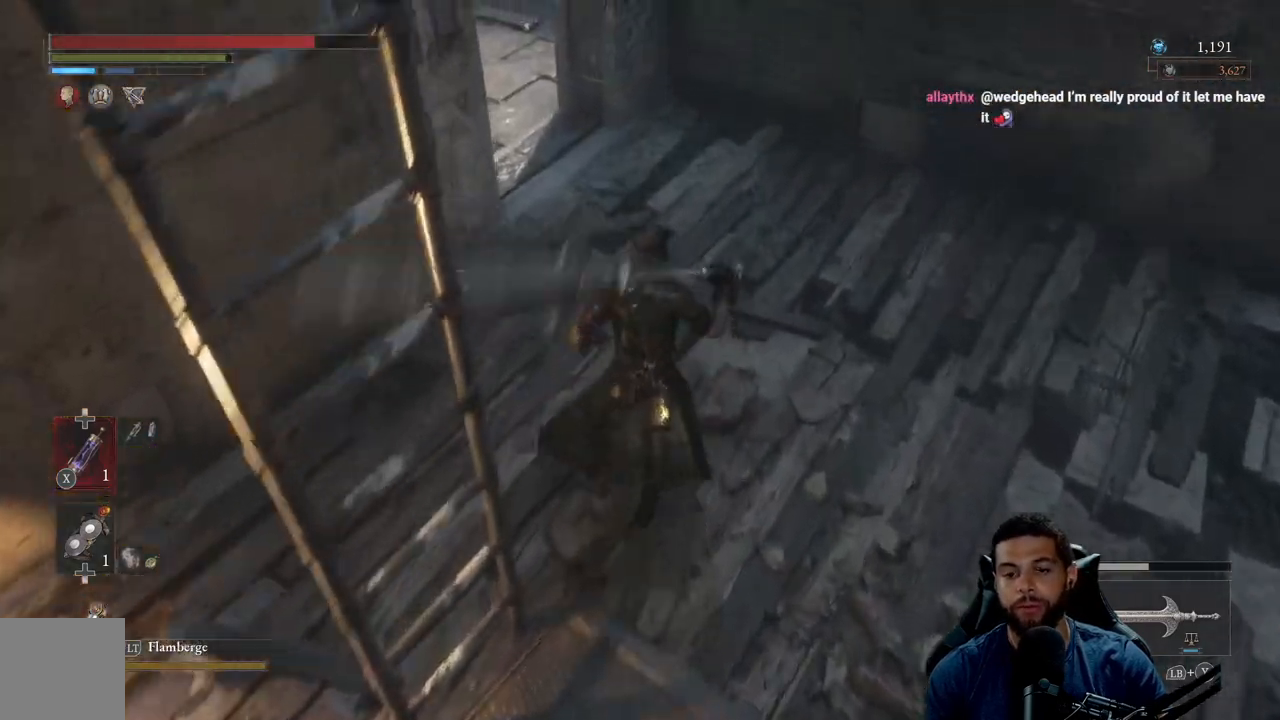
{"buttons": [], "left_stick": "center", "right_stick": "right", "events": [[167, "right_stick", "up-right"], [283, "right_stick", "right"]]}
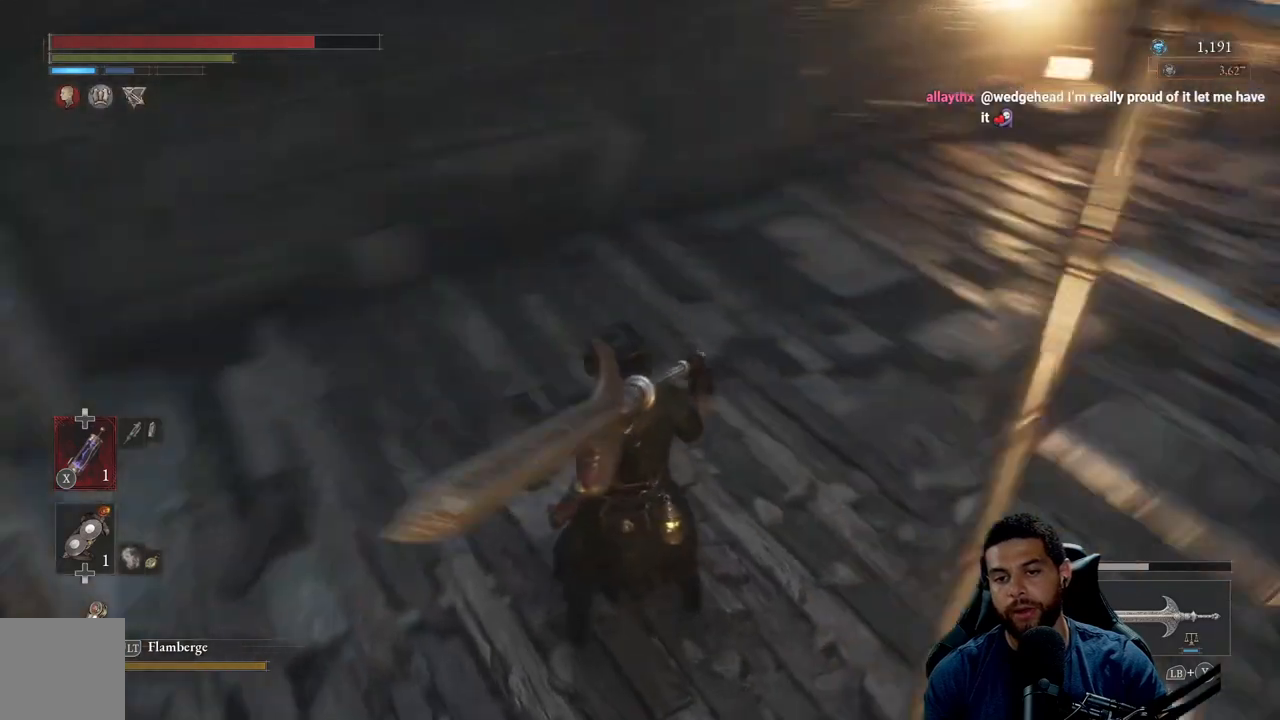
{"buttons": [], "left_stick": "center", "right_stick": "center", "events": [[67, "right_stick", "up-right"], [217, "right_stick", "center"]]}
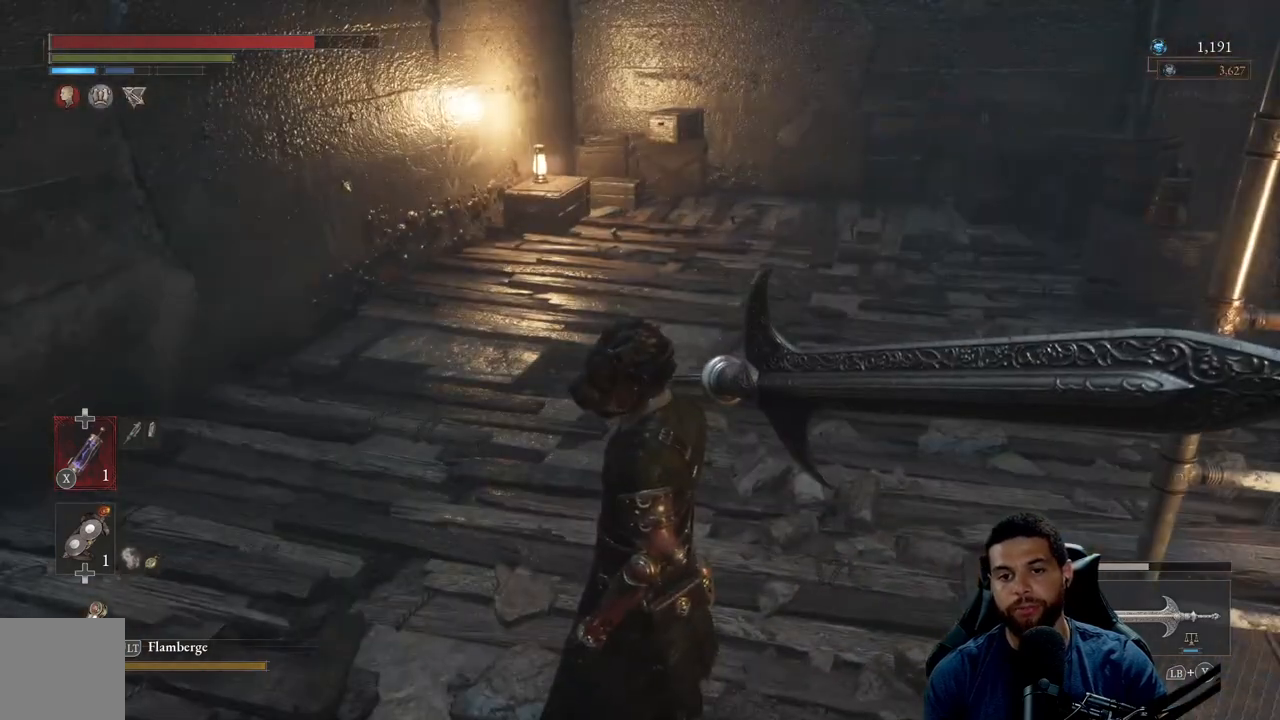
{"buttons": [], "left_stick": "center", "right_stick": "center", "events": []}
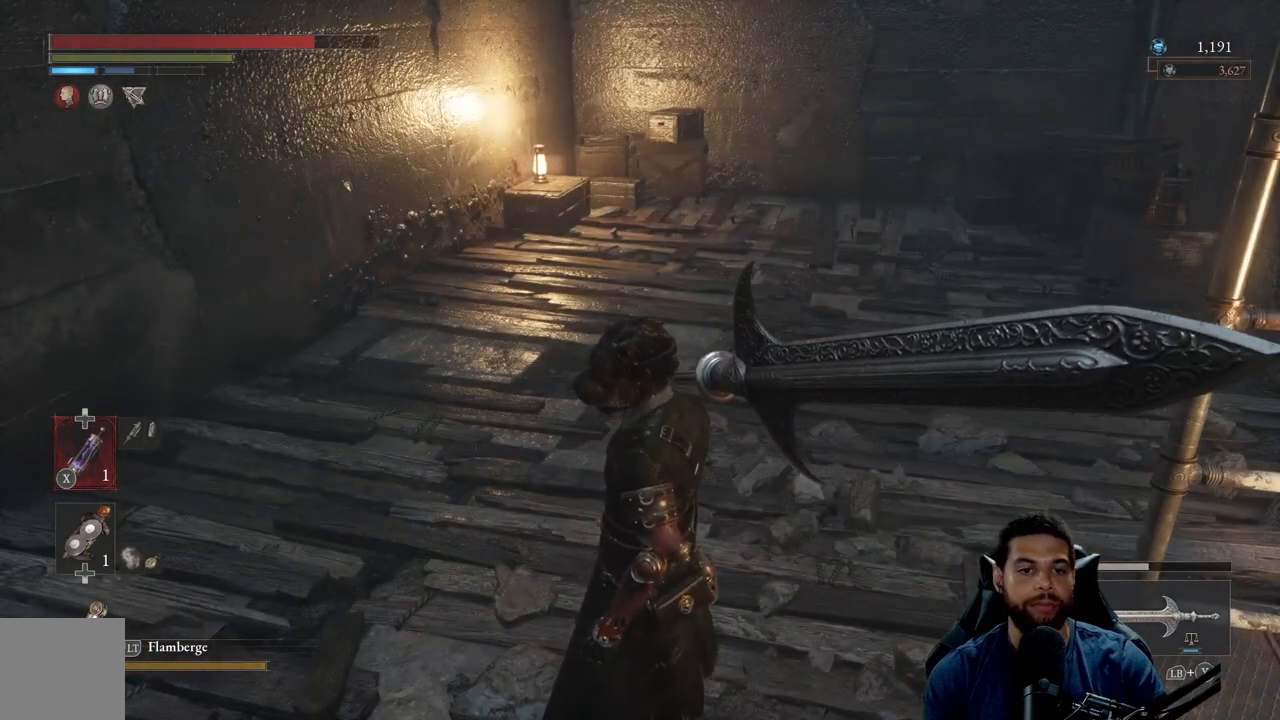
{"buttons": [], "left_stick": "center", "right_stick": "center", "events": []}
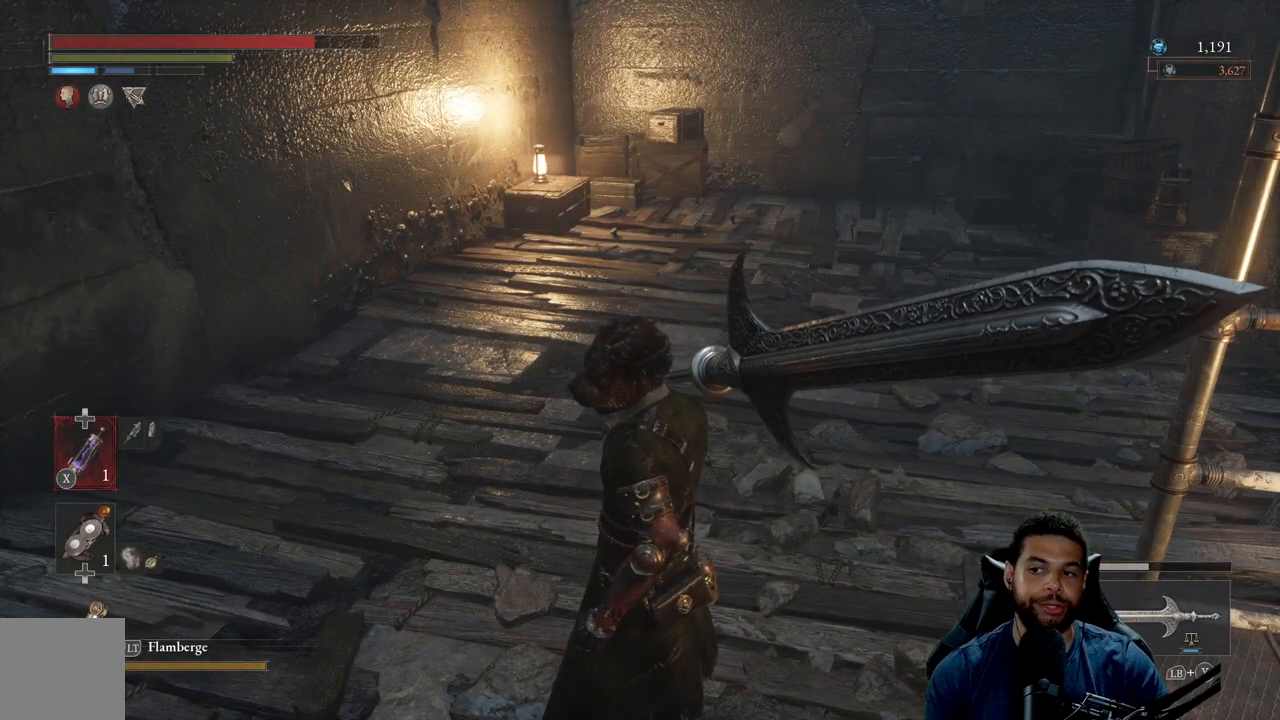
{"buttons": [], "left_stick": "center", "right_stick": "center", "events": []}
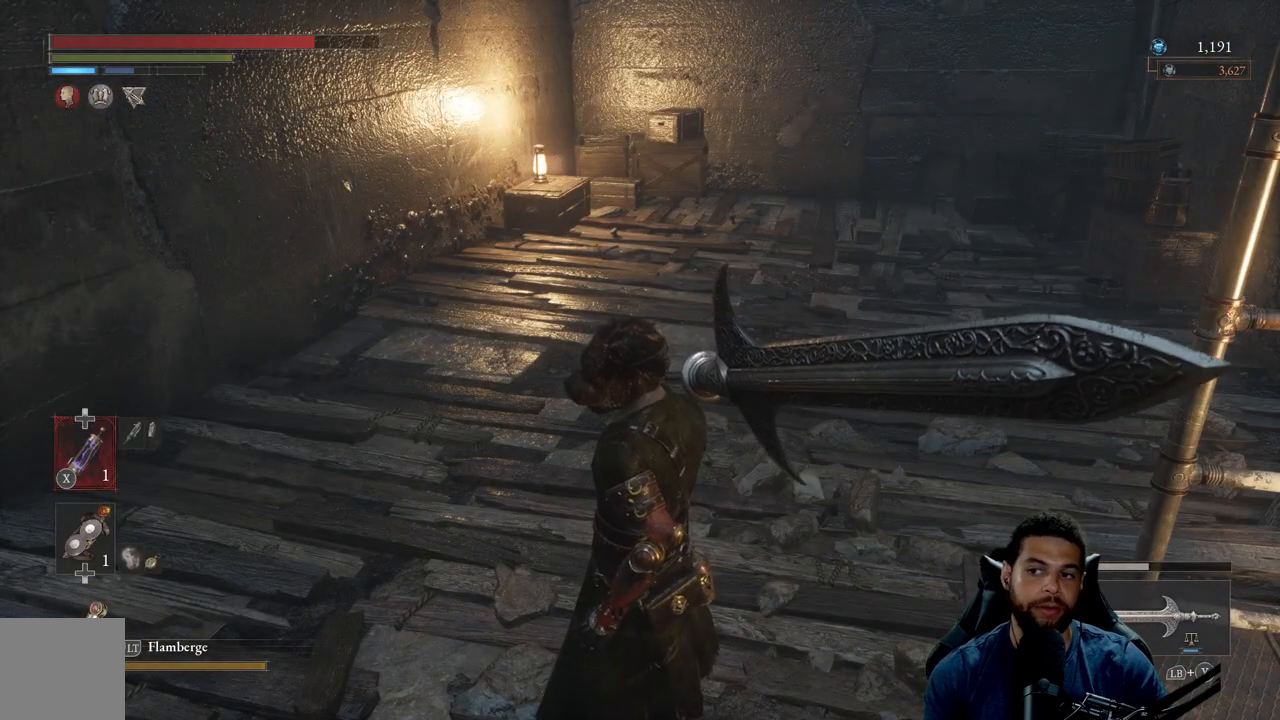
{"buttons": [], "left_stick": "center", "right_stick": "down-left", "events": [[150, "right_stick", "left"], [300, "right_stick", "center"], [450, "right_stick", "down-left"]]}
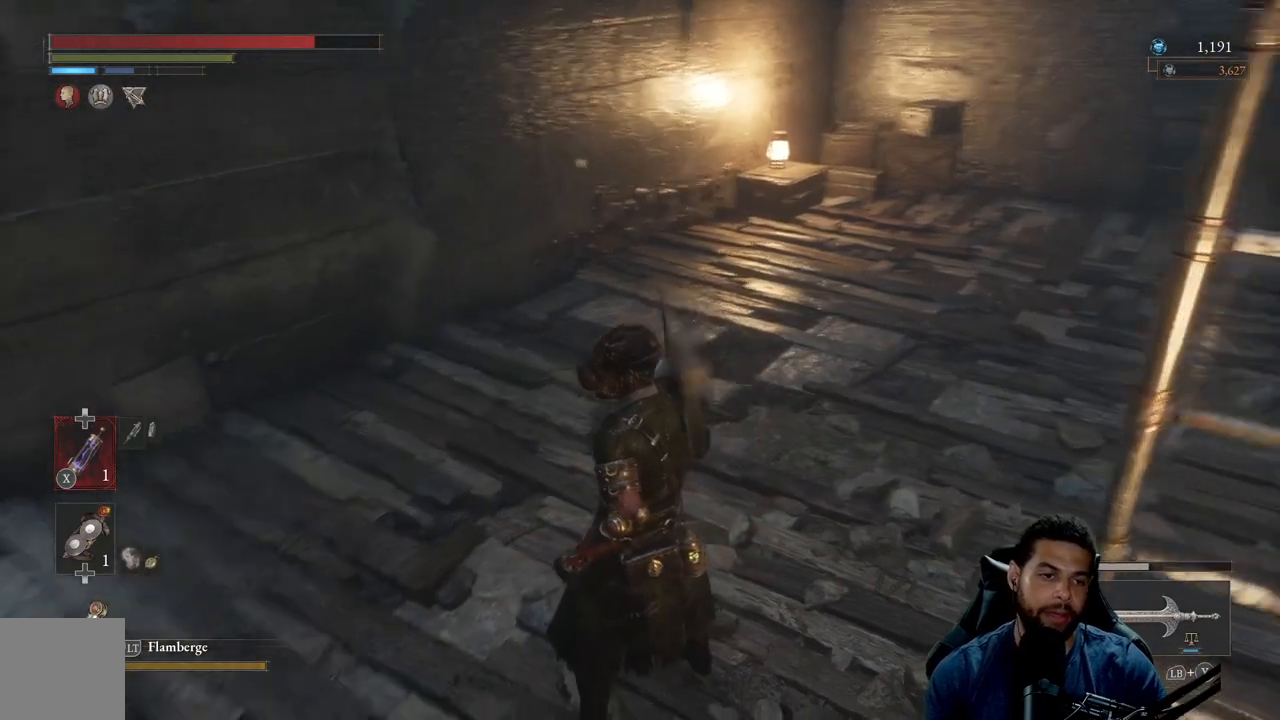
{"buttons": [], "left_stick": "center", "right_stick": "center", "events": [[83, "right_stick", "center"]]}
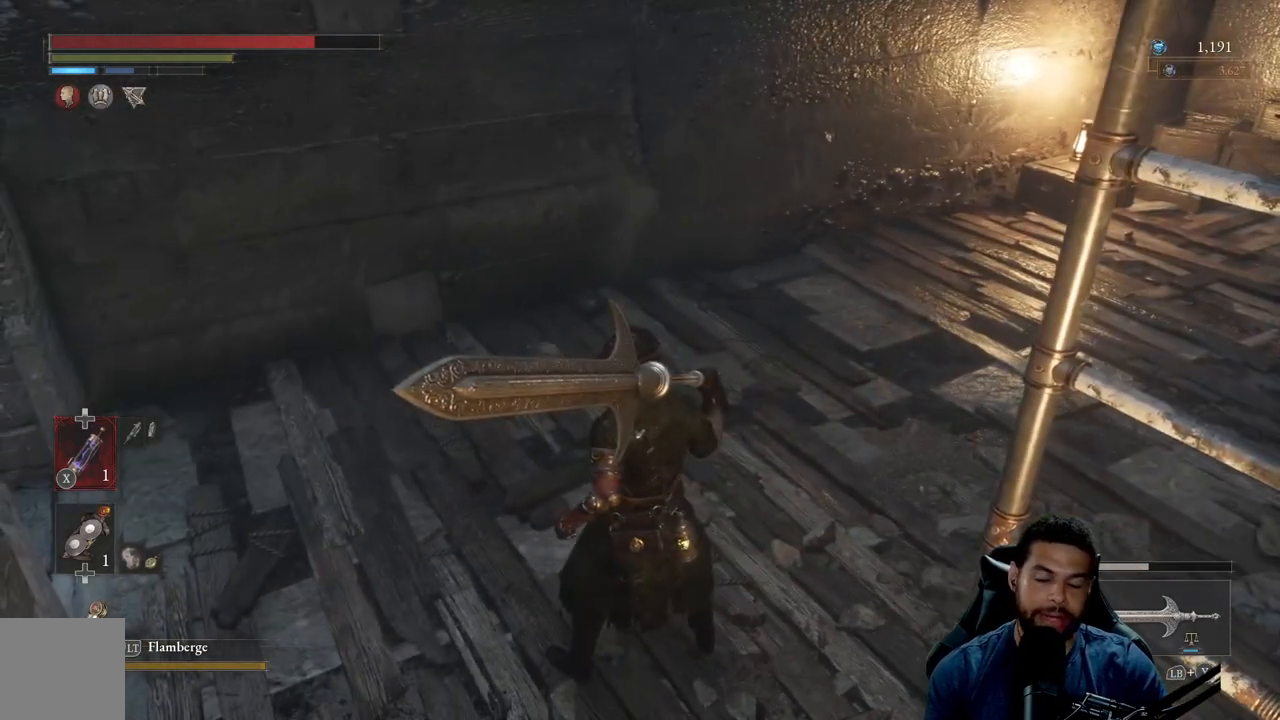
{"buttons": [], "left_stick": "center", "right_stick": "center", "events": []}
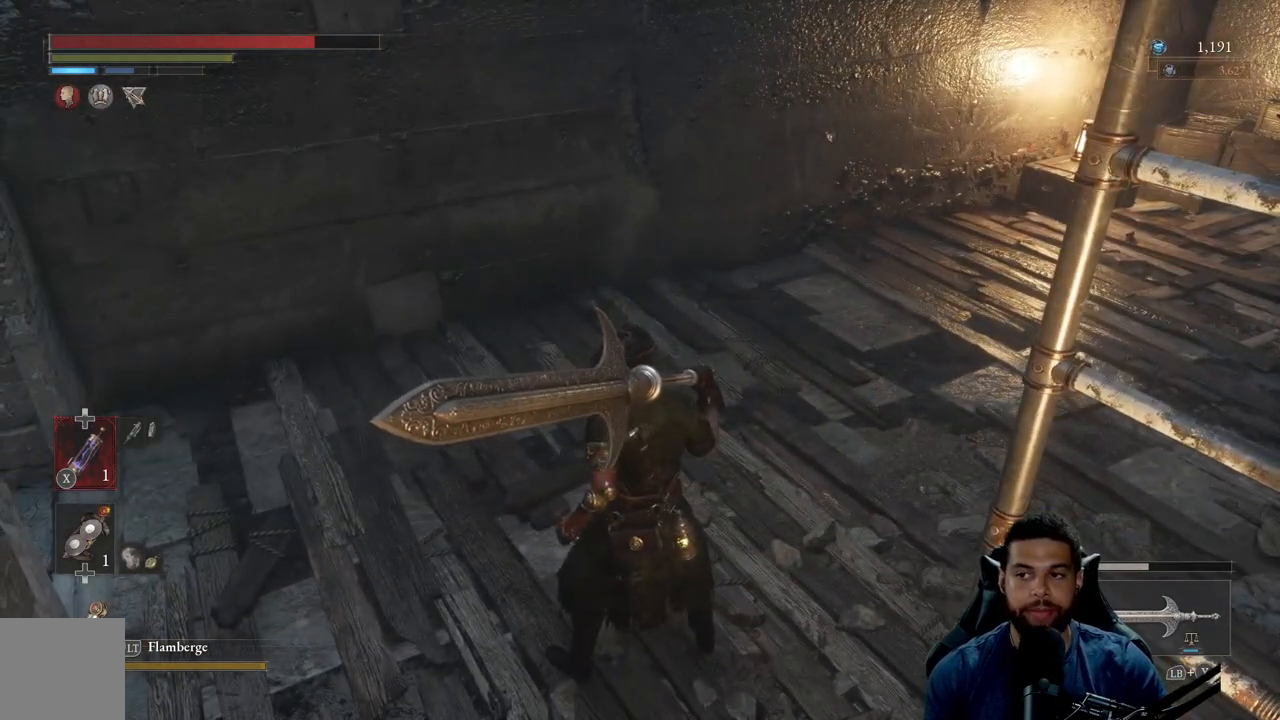
{"buttons": [], "left_stick": "center", "right_stick": "center", "events": []}
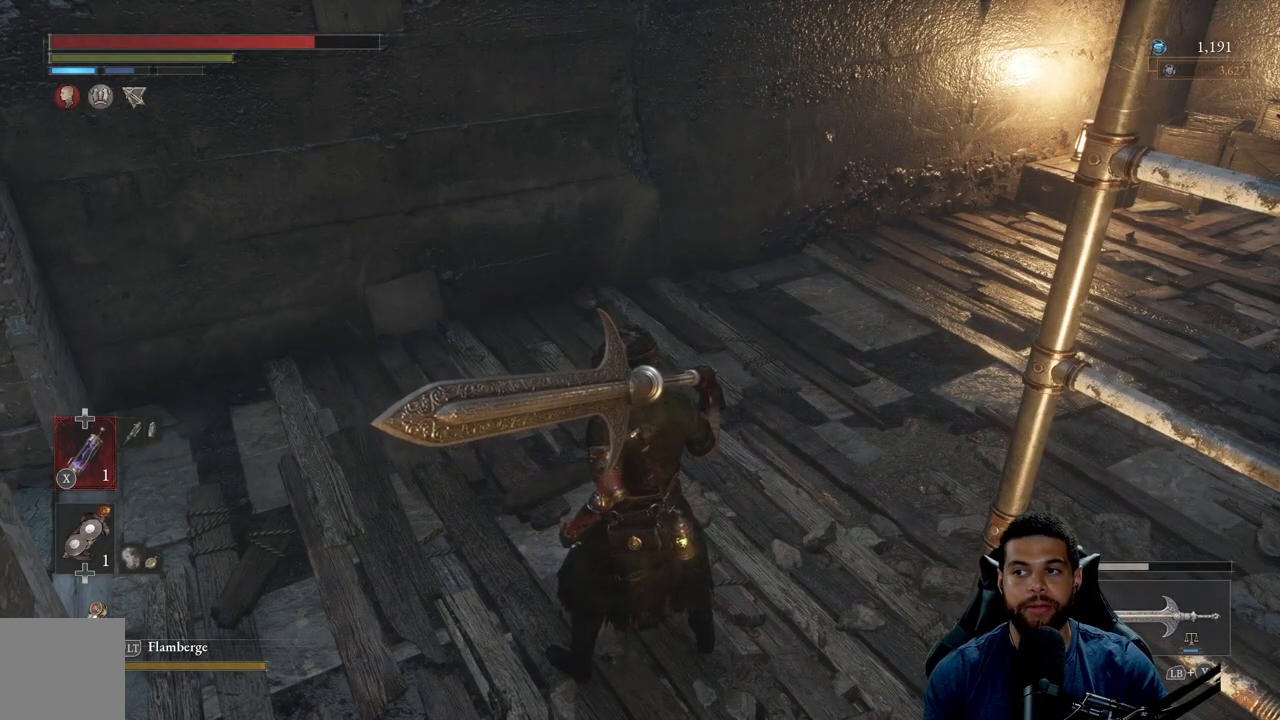
{"buttons": [], "left_stick": "center", "right_stick": "center", "events": []}
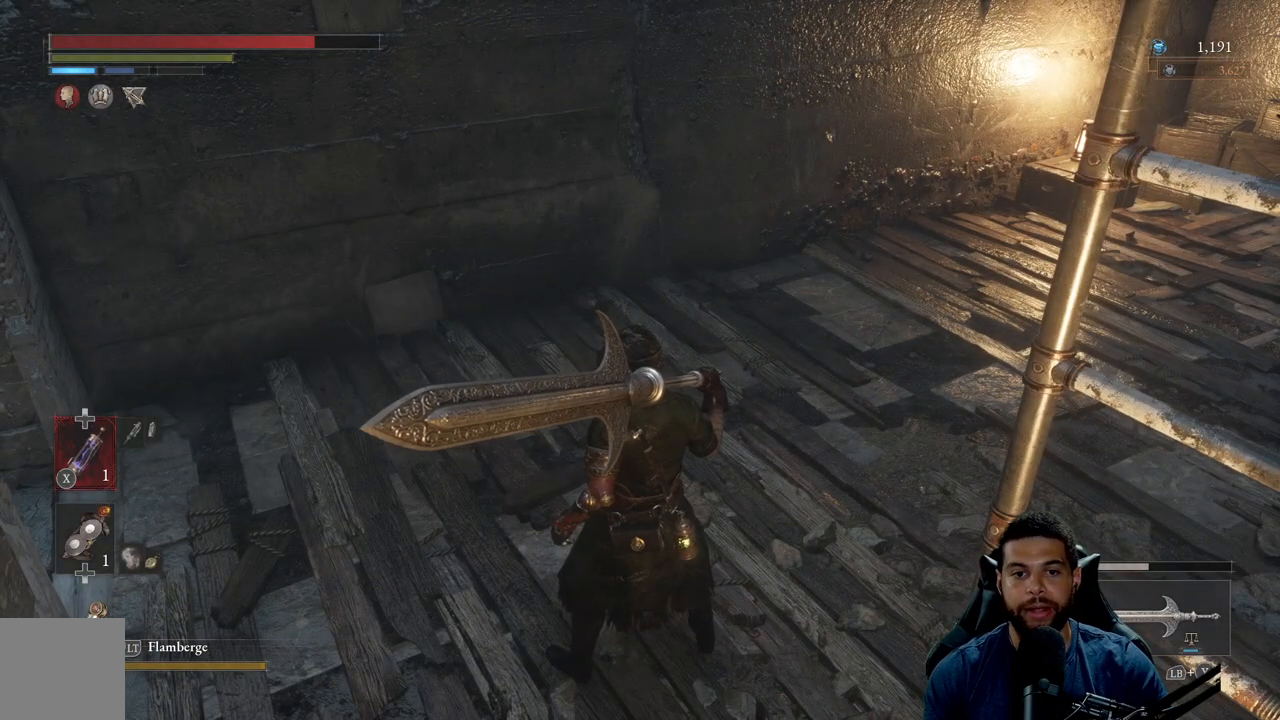
{"buttons": [], "left_stick": "center", "right_stick": "left", "events": [[383, "right_stick", "left"]]}
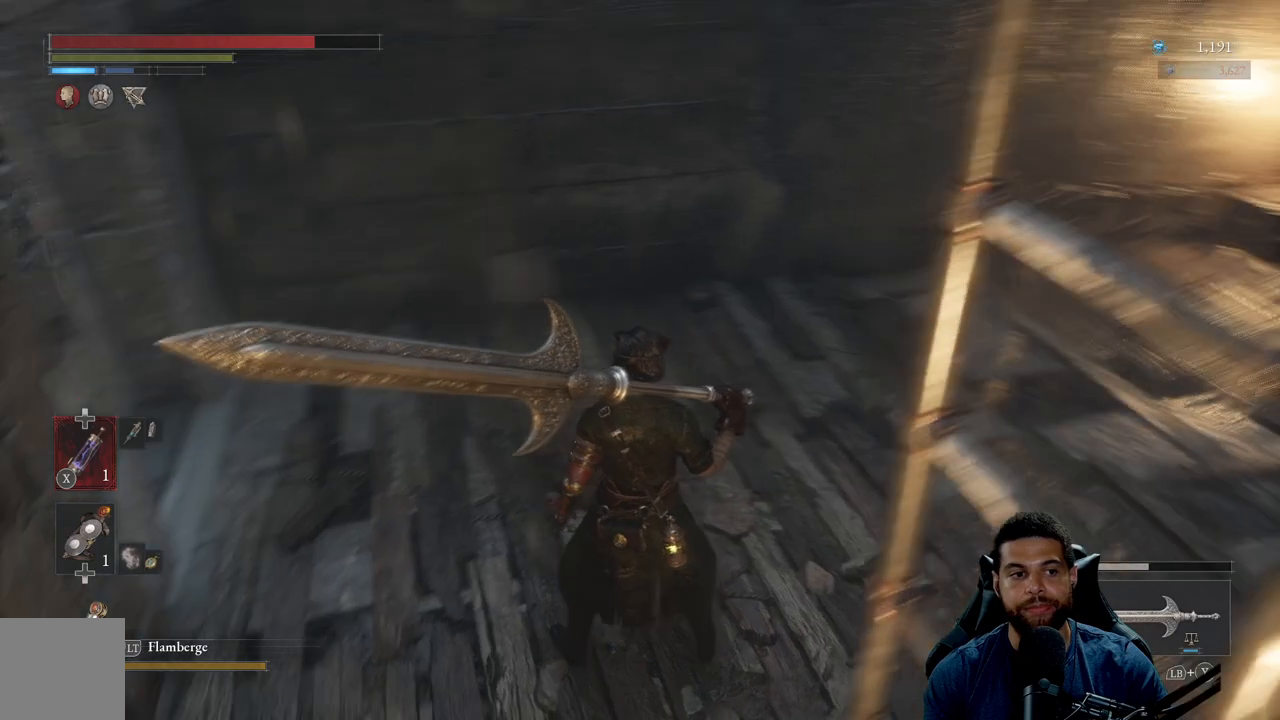
{"buttons": [], "left_stick": "center", "right_stick": "center", "events": [[67, "right_stick", "center"]]}